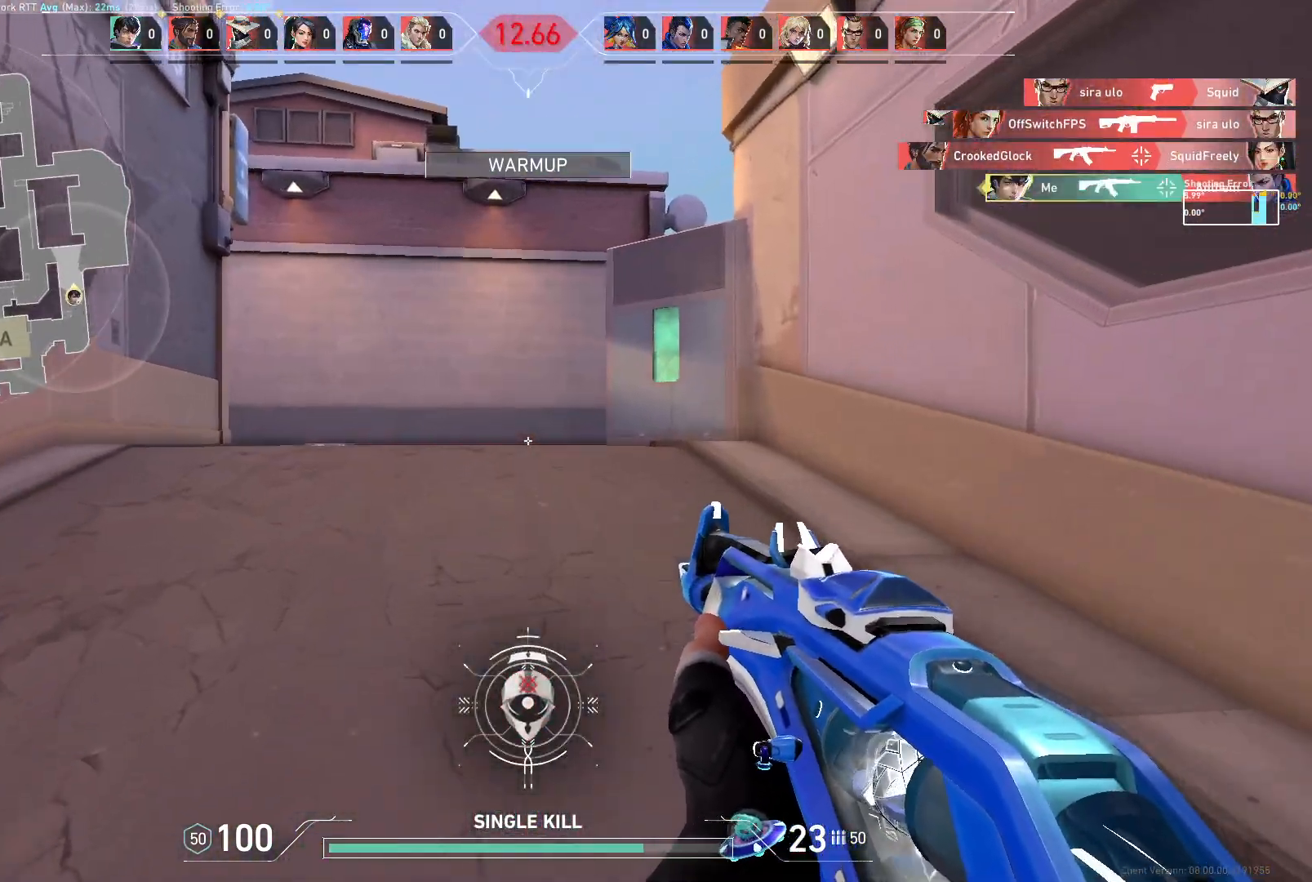
Gameplay with keyboard and mouse; each line is a JSON object with the keys and mouse buttons held at the frame after it. "events" lists presses ("down") and releases ("up") of "a", "ctrl", "d", "e", "q", "s", "shift", "space", "w", "mouse_left", "mouse_wheel", "mouse_right", "mouse_mb4" and "mouse_mb5" between this image and that frame as [ms after this image, input, new state], when the widget could be followed in between. "mouse_left", "mouse_wheel", "mouse_right", "mouse_mb4", "mouse_mb5" = the "left", "wheel", "right", "mb4", "mb5" buttons of the "mouse" list. No other keys are recorded. "wheel" means that the mouse wheel is clicked or scrolled. Not read: mouse_move.
{"keys": ["a", "space", "w"], "mouse": [], "events": [[100, "a", "down"], [400, "space", "down"]]}
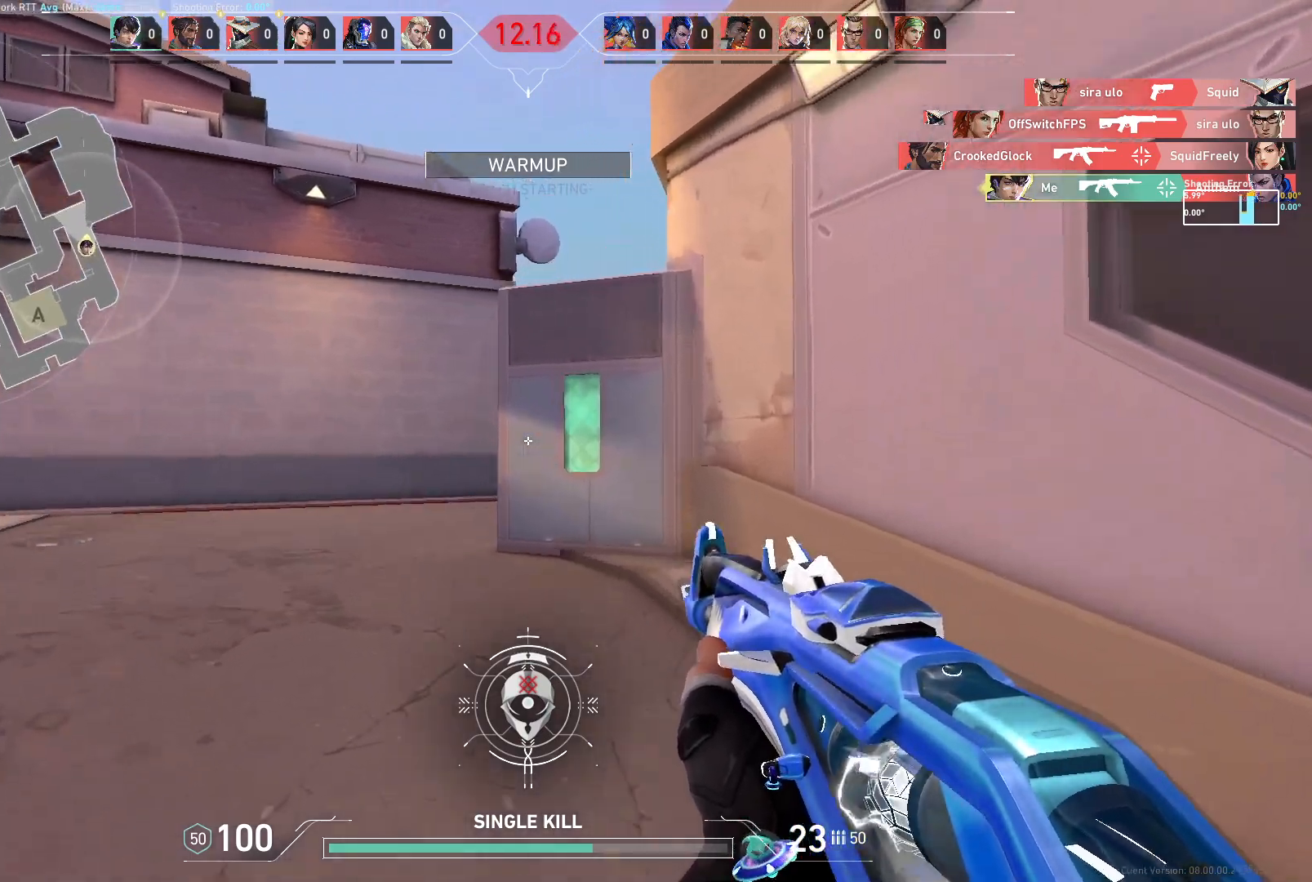
{"keys": ["a"], "mouse": [], "events": [[133, "space", "up"], [167, "a", "up"], [317, "a", "down"], [350, "w", "up"]]}
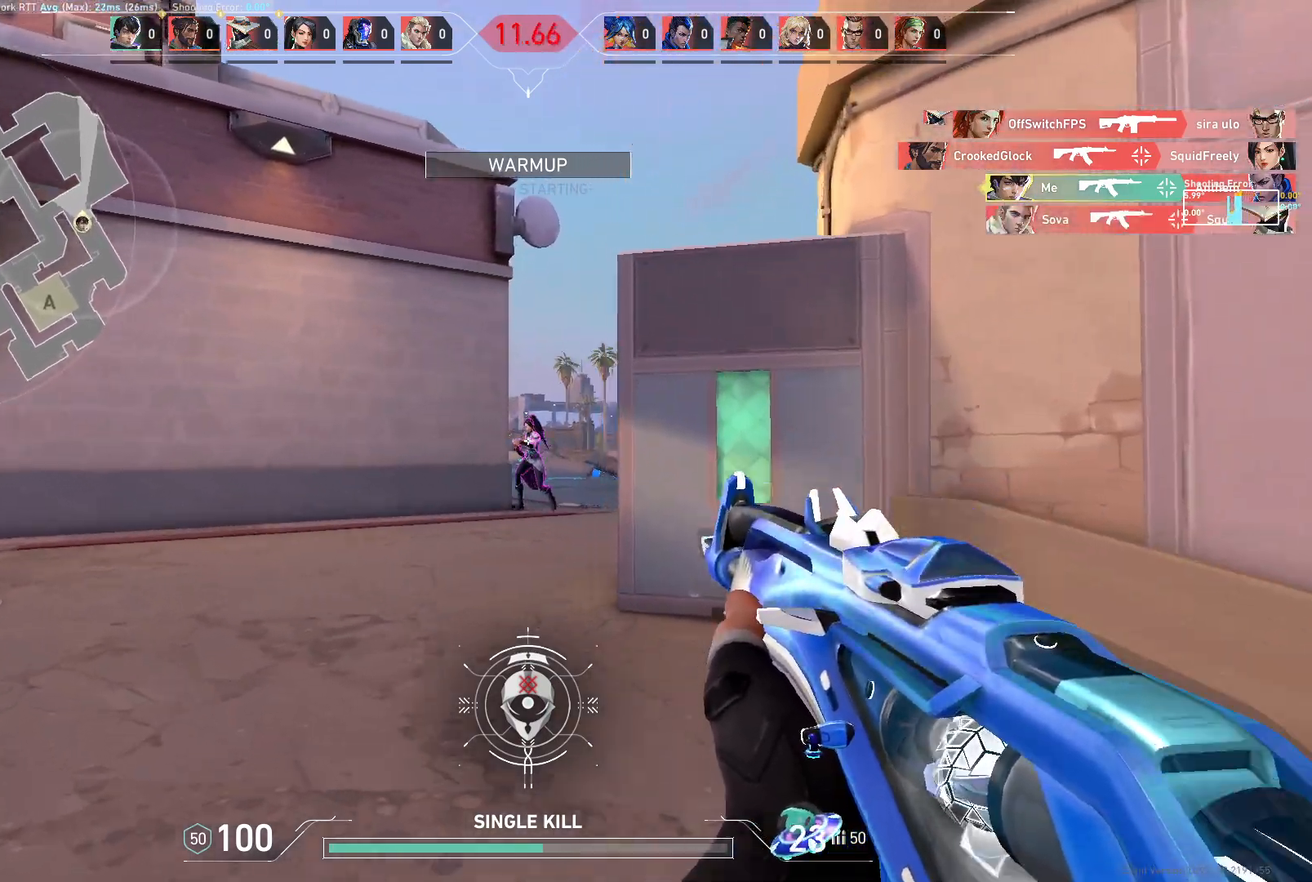
{"keys": [], "mouse": ["left"], "events": [[83, "w", "down"], [100, "d", "down"], [150, "a", "up"], [150, "w", "up"], [250, "d", "up"], [283, "mouse_left", "down"]]}
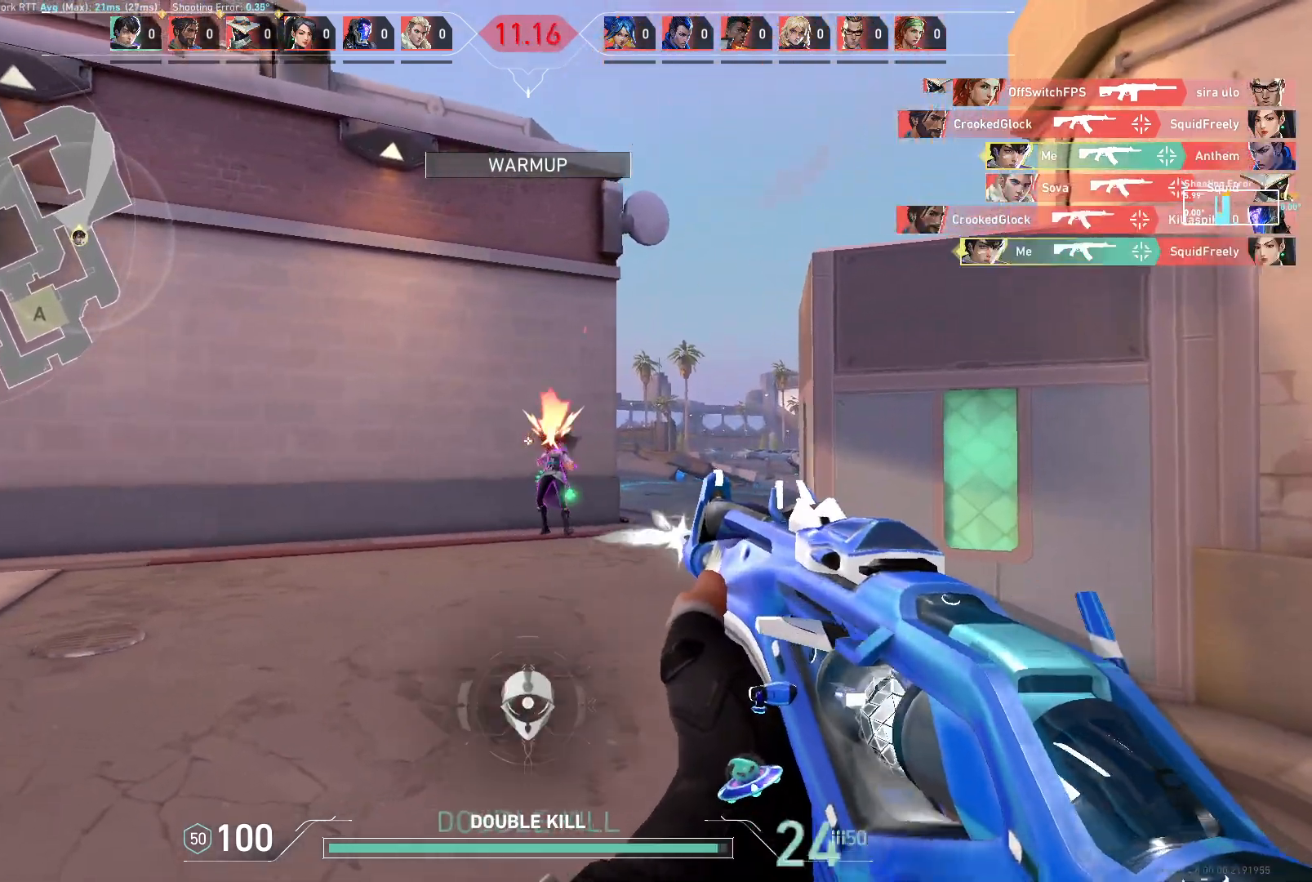
{"keys": ["d", "w"], "mouse": [], "events": [[83, "mouse_left", "up"], [200, "w", "down"], [450, "d", "down"]]}
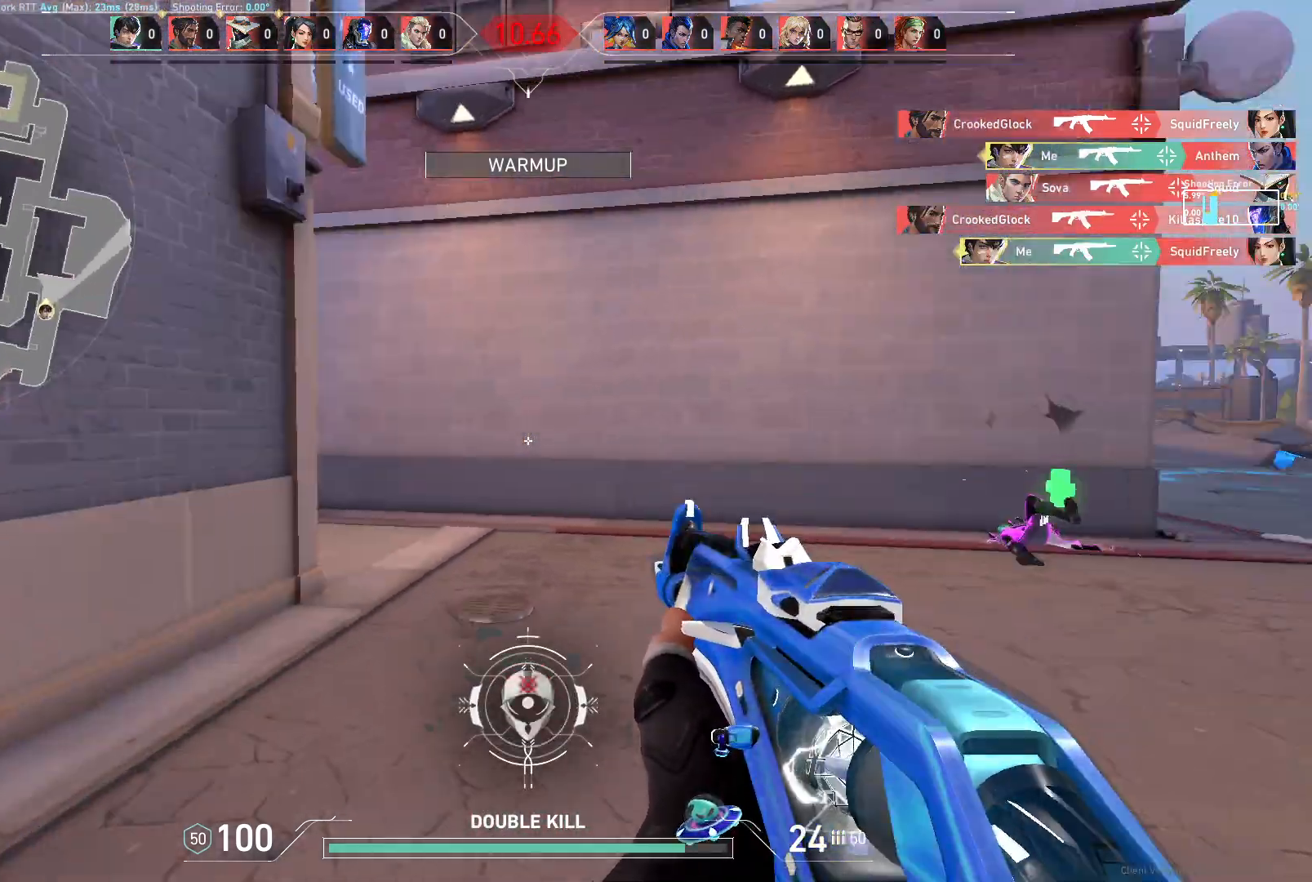
{"keys": ["d", "w"], "mouse": [], "events": []}
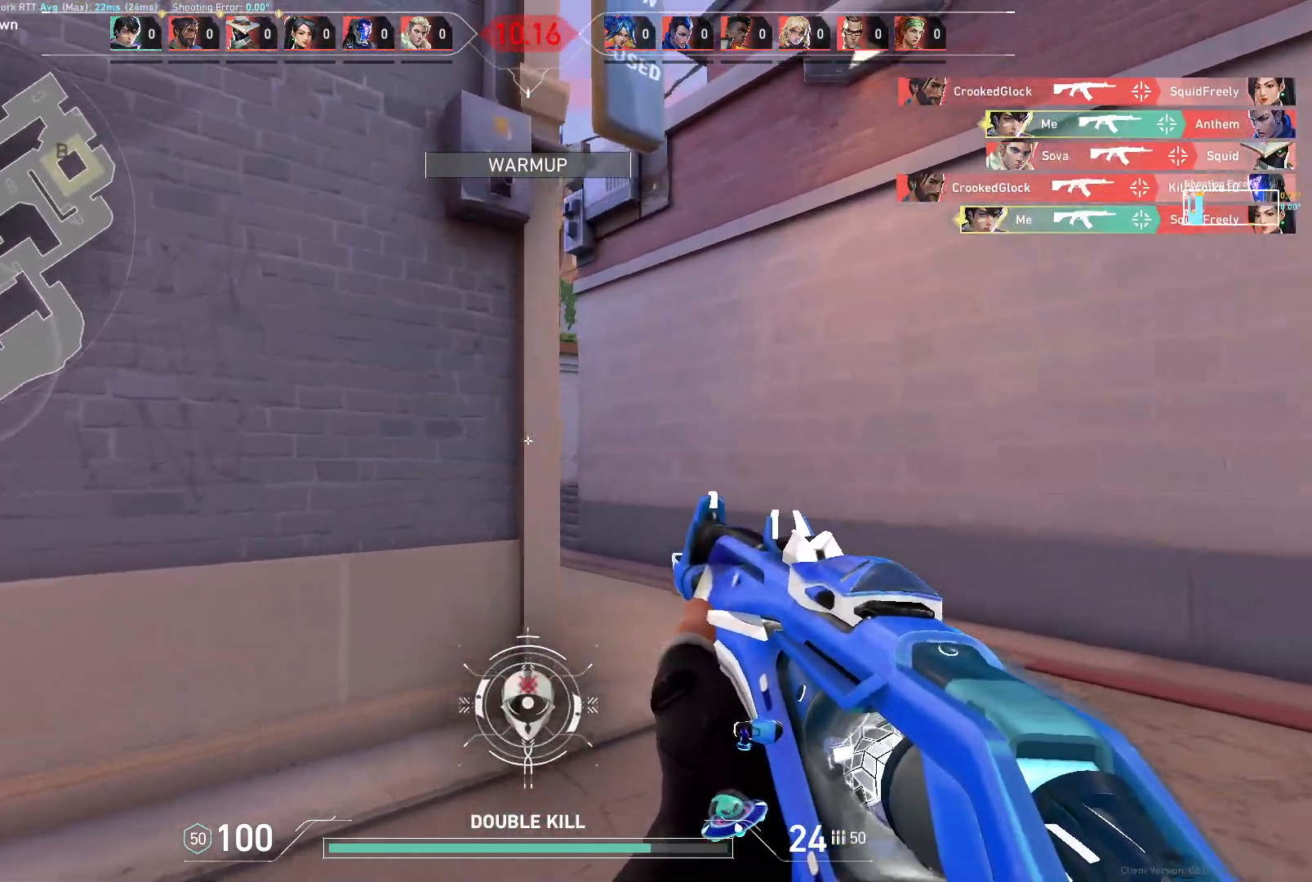
{"keys": ["d"], "mouse": [], "events": [[33, "d", "up"], [50, "w", "up"], [167, "d", "down"], [350, "w", "down"], [450, "w", "up"]]}
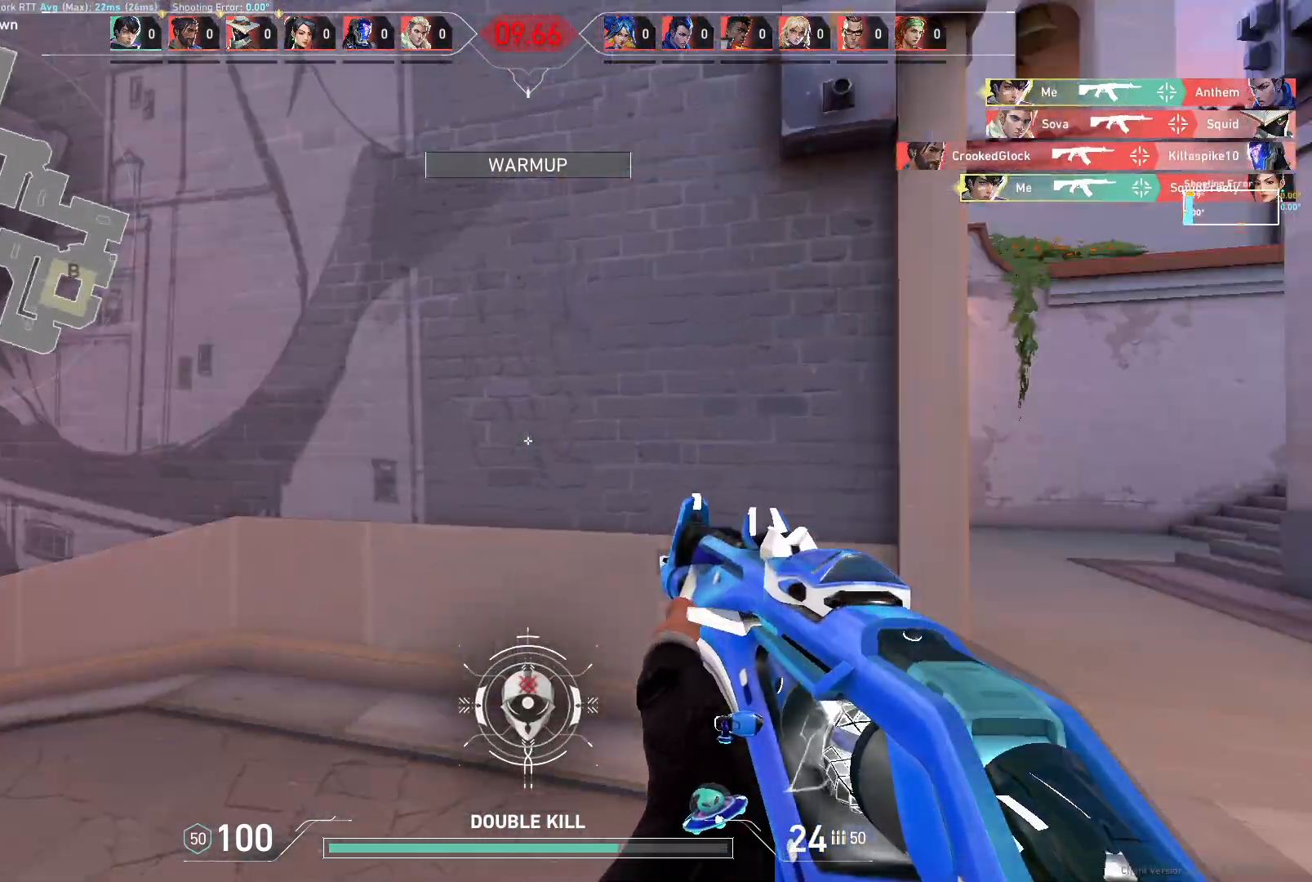
{"keys": ["w"], "mouse": [], "events": [[133, "d", "up"], [400, "w", "down"]]}
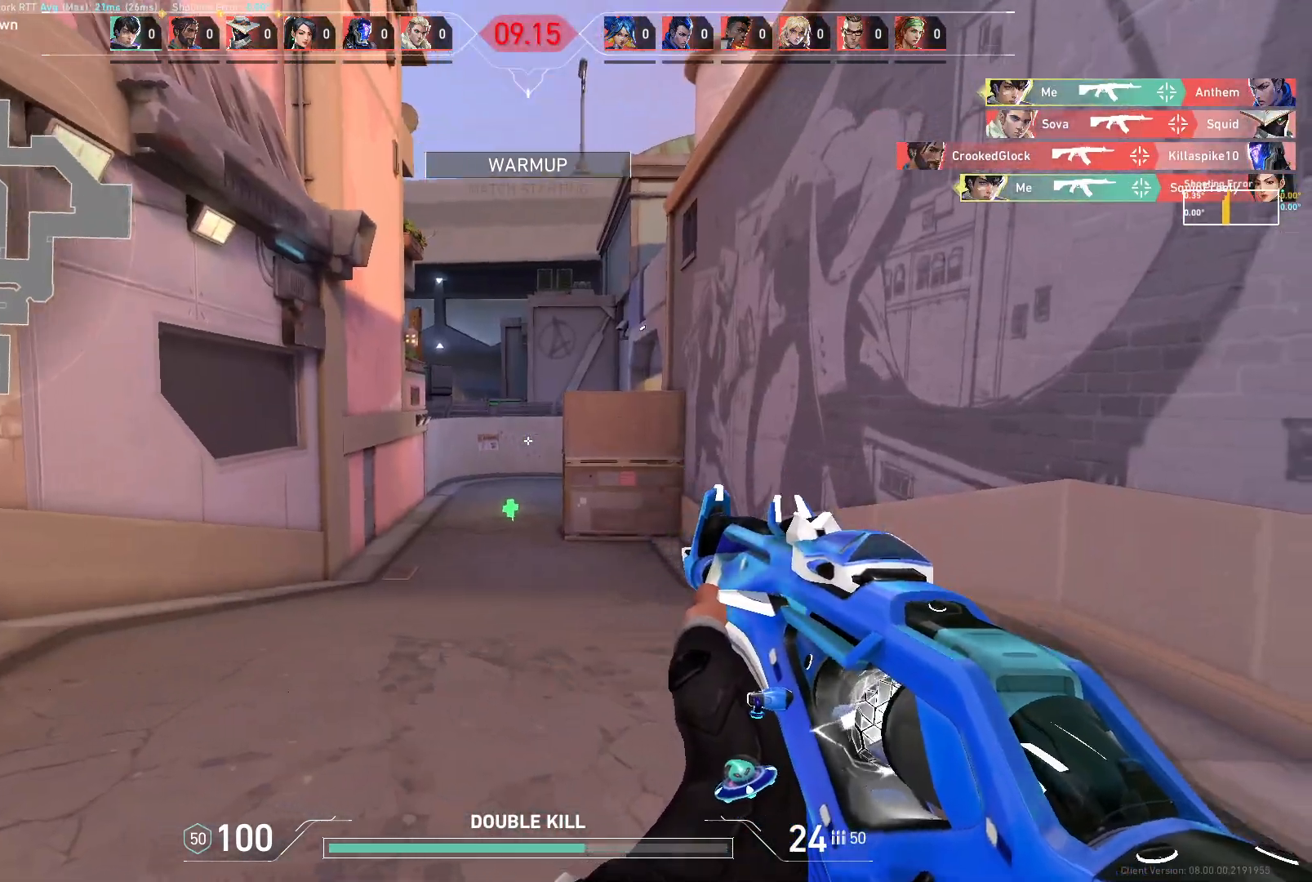
{"keys": ["a", "w"], "mouse": [], "events": [[100, "a", "down"]]}
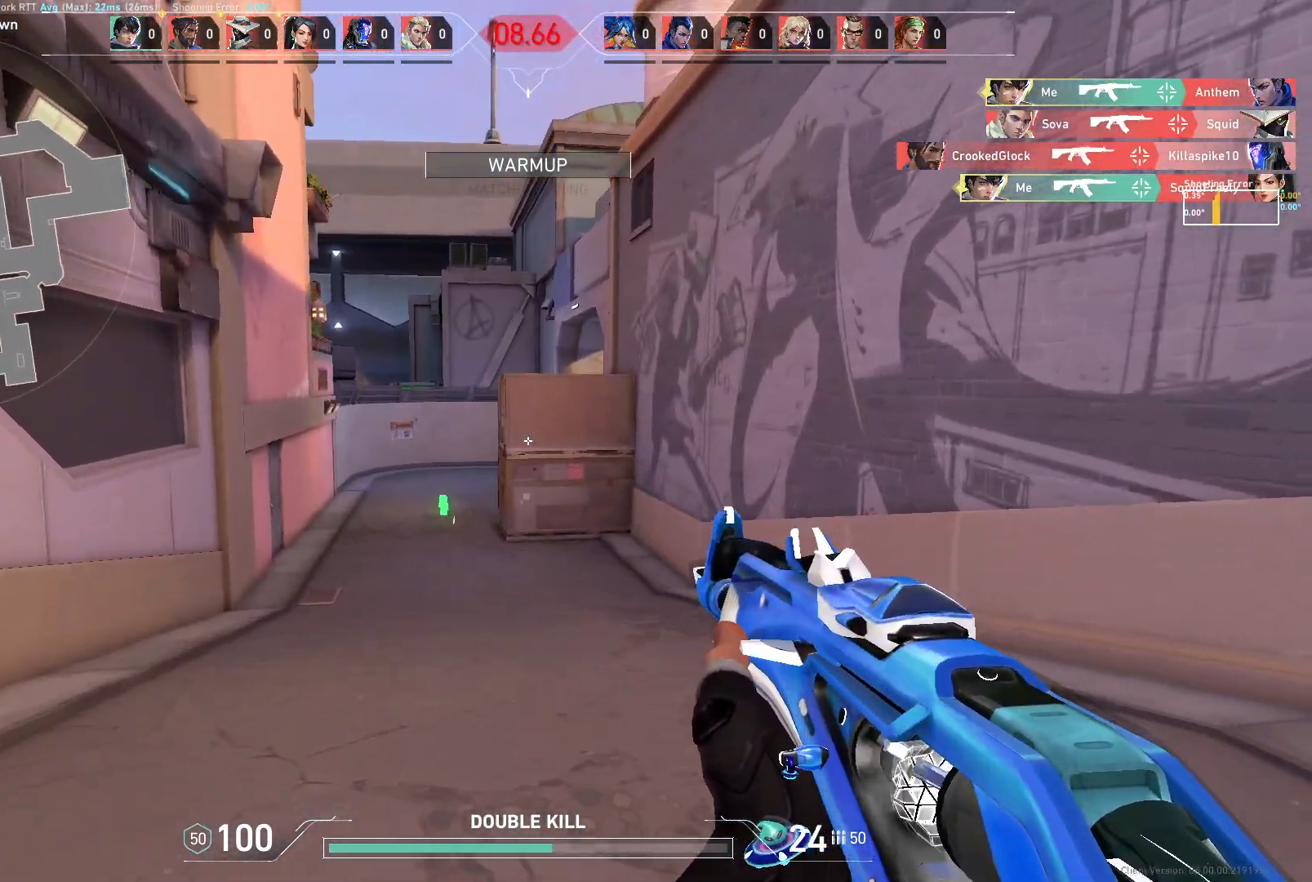
{"keys": [], "mouse": [], "events": [[350, "d", "down"], [367, "a", "up"], [367, "w", "up"], [417, "d", "up"]]}
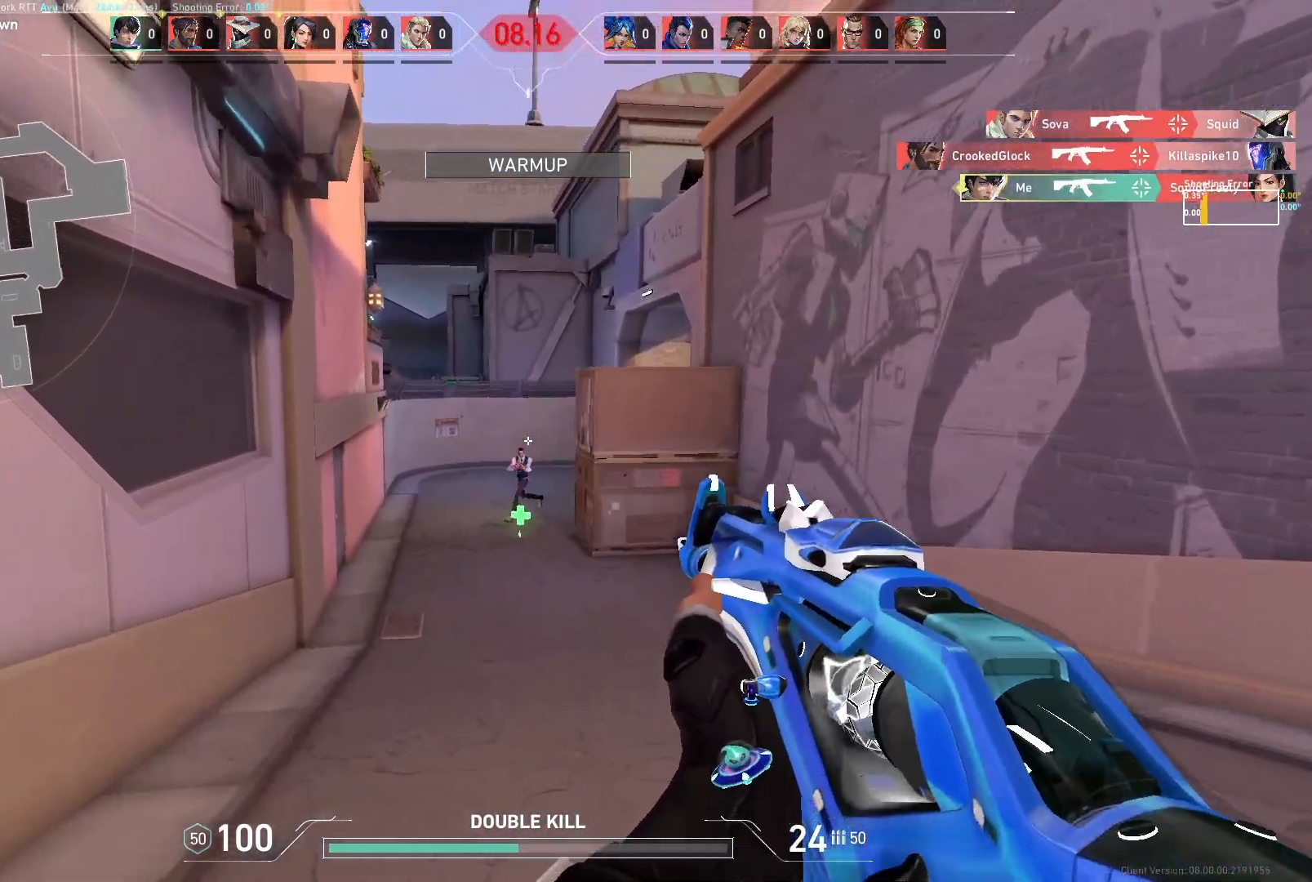
{"keys": [], "mouse": [], "events": [[33, "d", "down"], [133, "mouse_left", "down"], [267, "mouse_left", "up"], [333, "d", "up"]]}
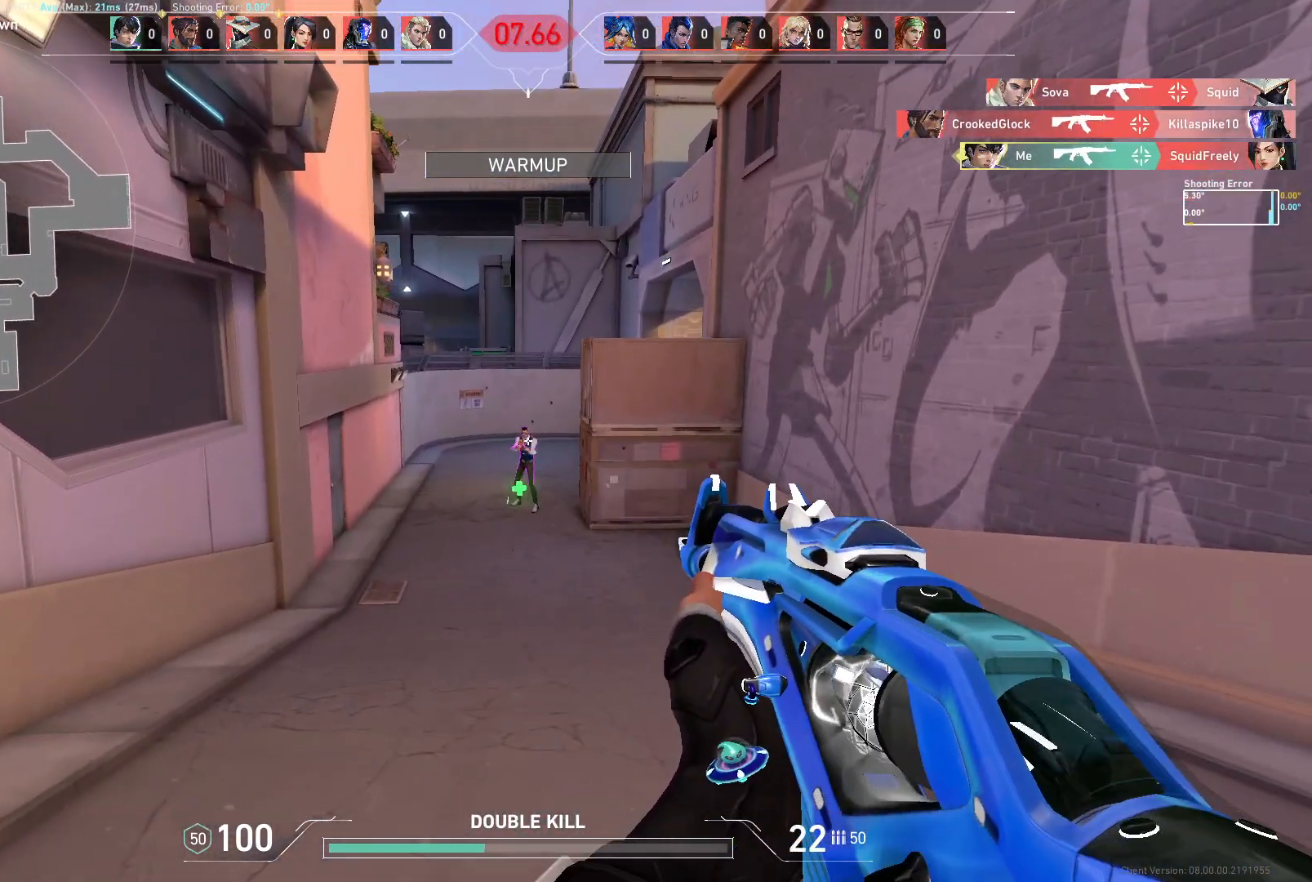
{"keys": [], "mouse": [], "events": [[83, "mouse_left", "down"], [300, "mouse_left", "up"]]}
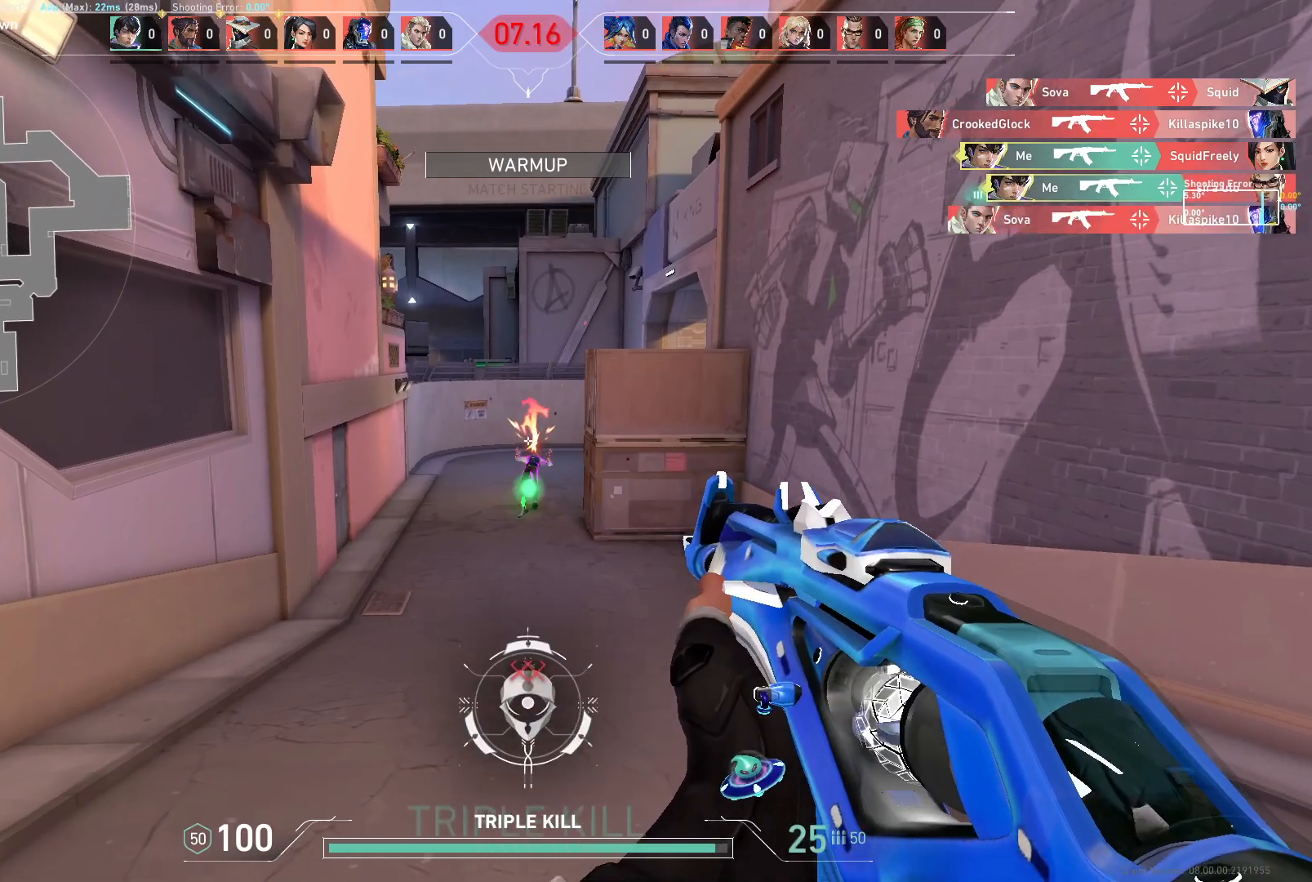
{"keys": ["a"], "mouse": [], "events": [[167, "a", "down"]]}
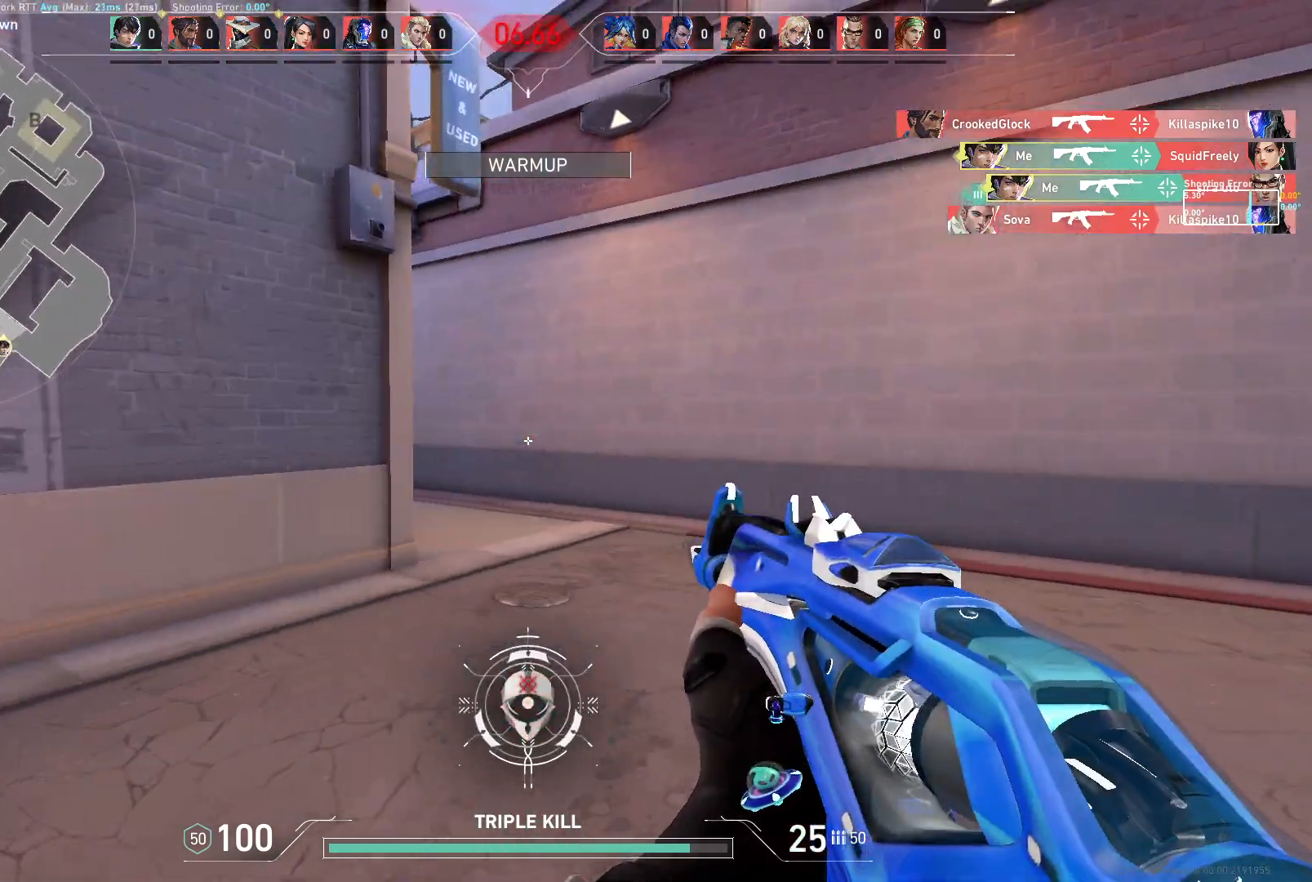
{"keys": ["a"], "mouse": [], "events": []}
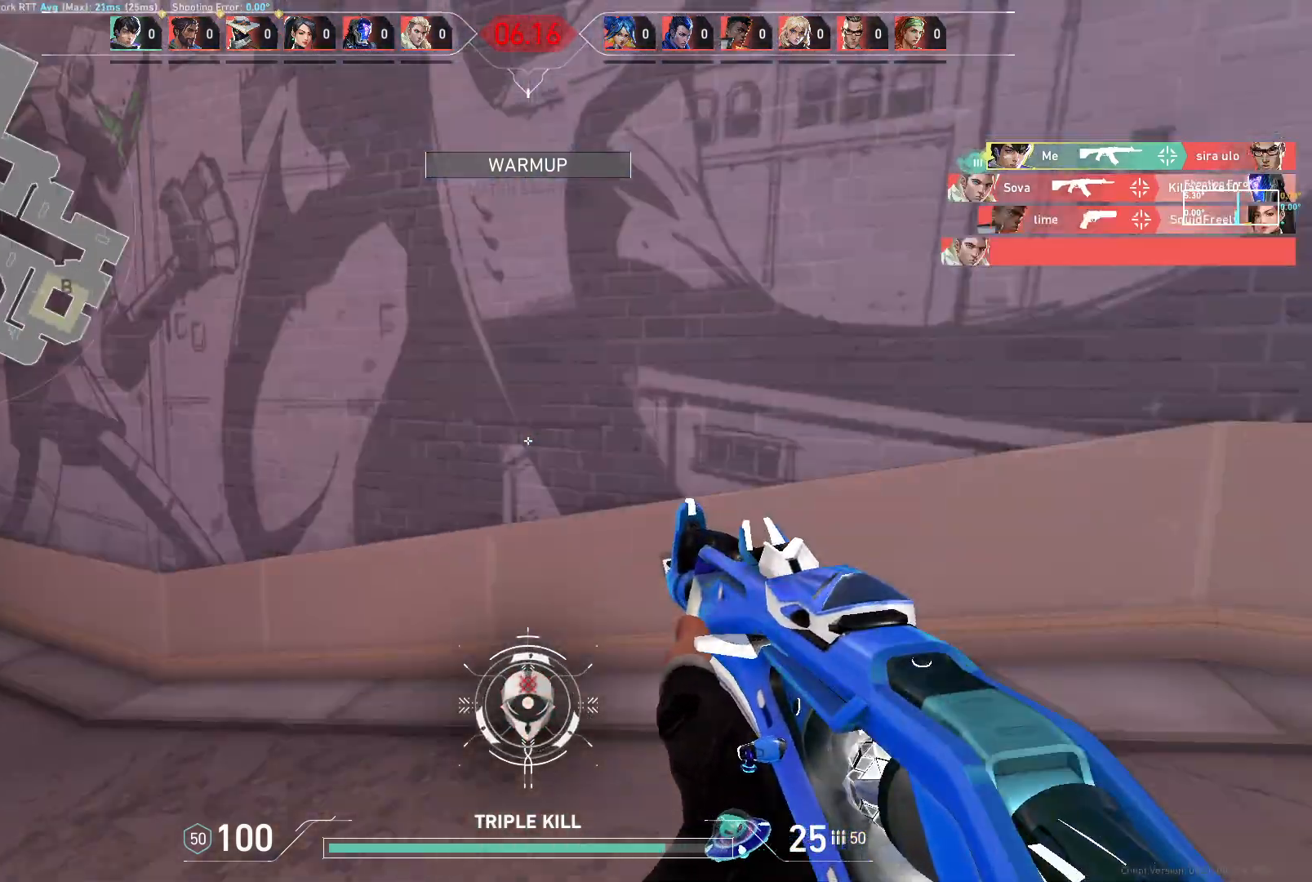
{"keys": ["w"], "mouse": [], "events": [[200, "w", "down"], [433, "a", "up"]]}
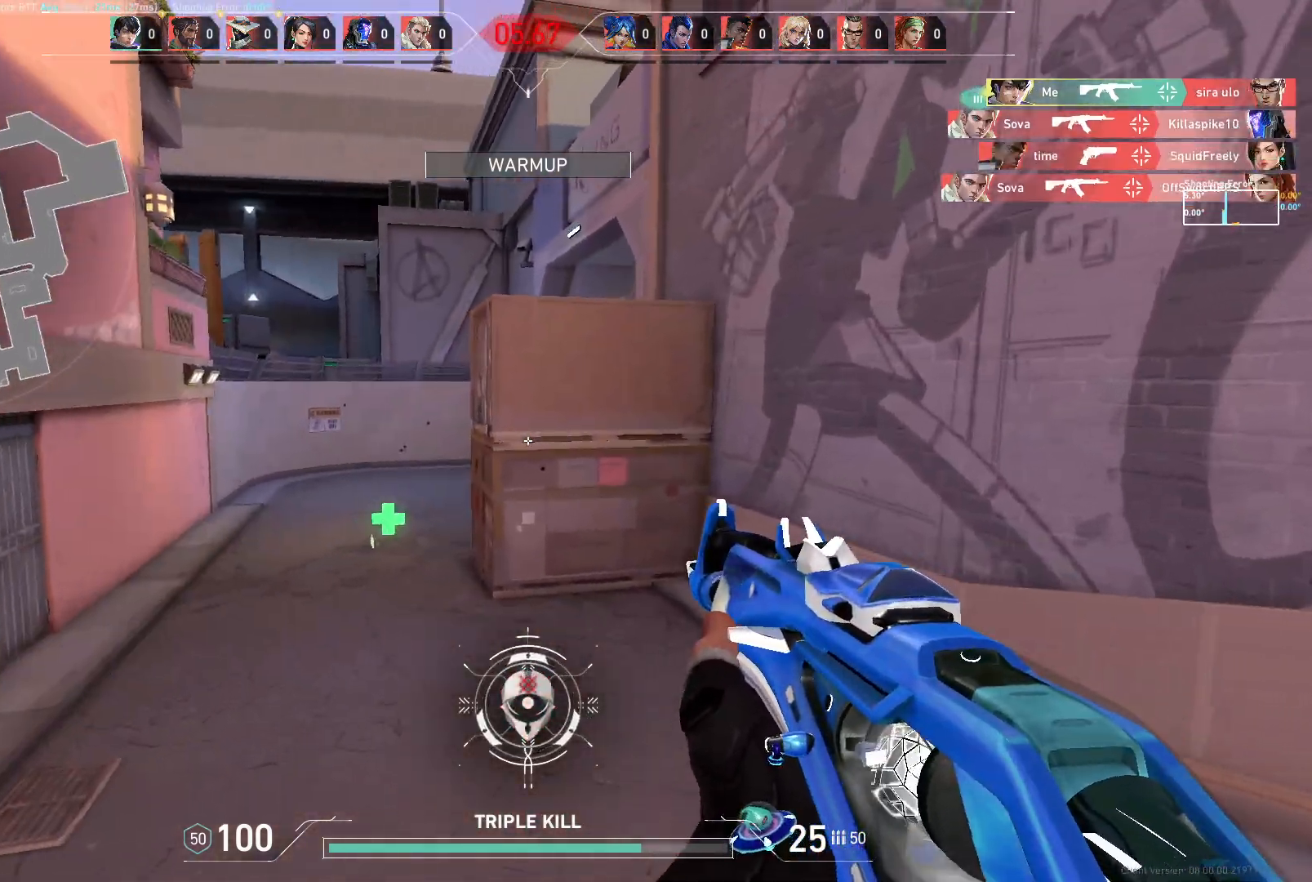
{"keys": ["a", "w"], "mouse": [], "events": [[250, "a", "down"]]}
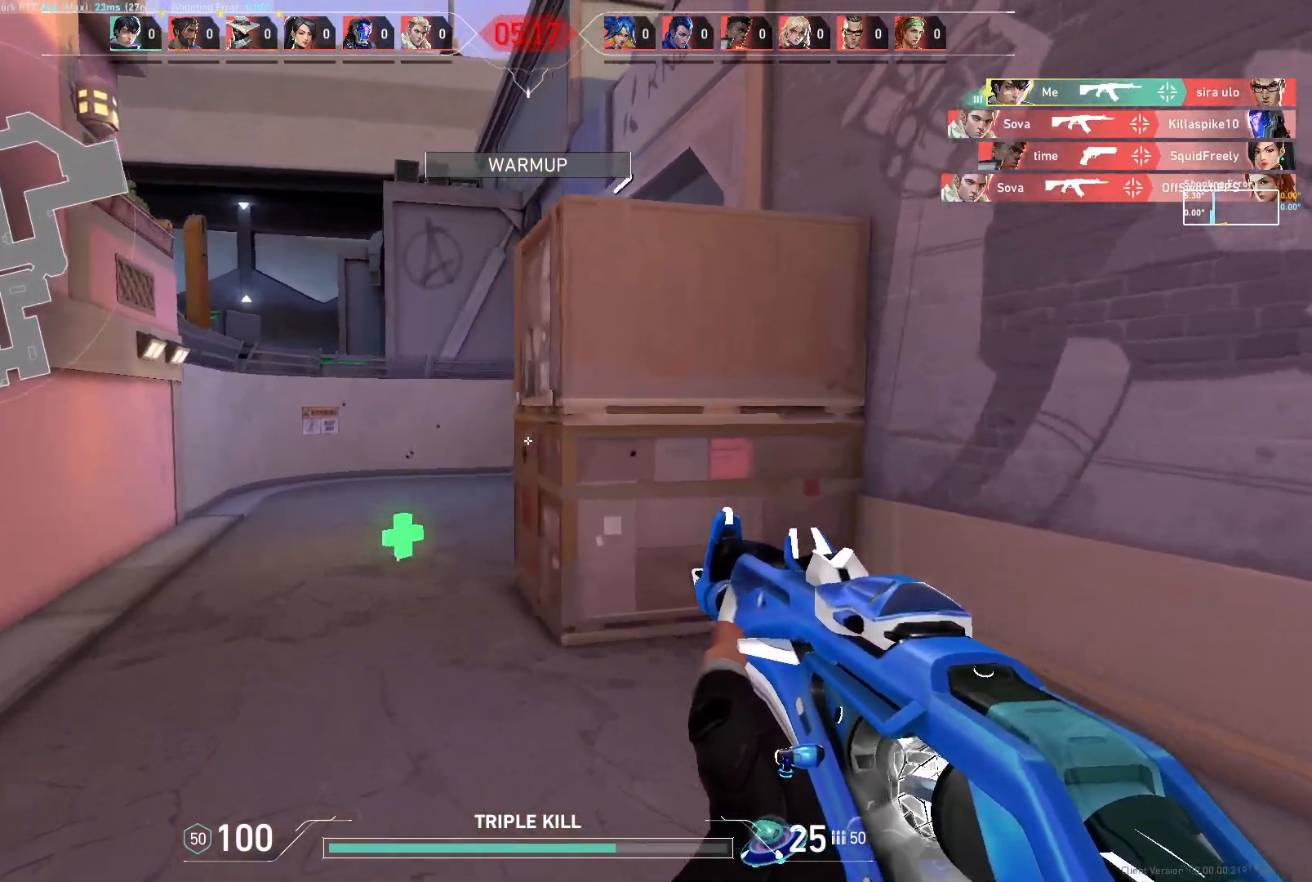
{"keys": ["a", "w"], "mouse": [], "events": []}
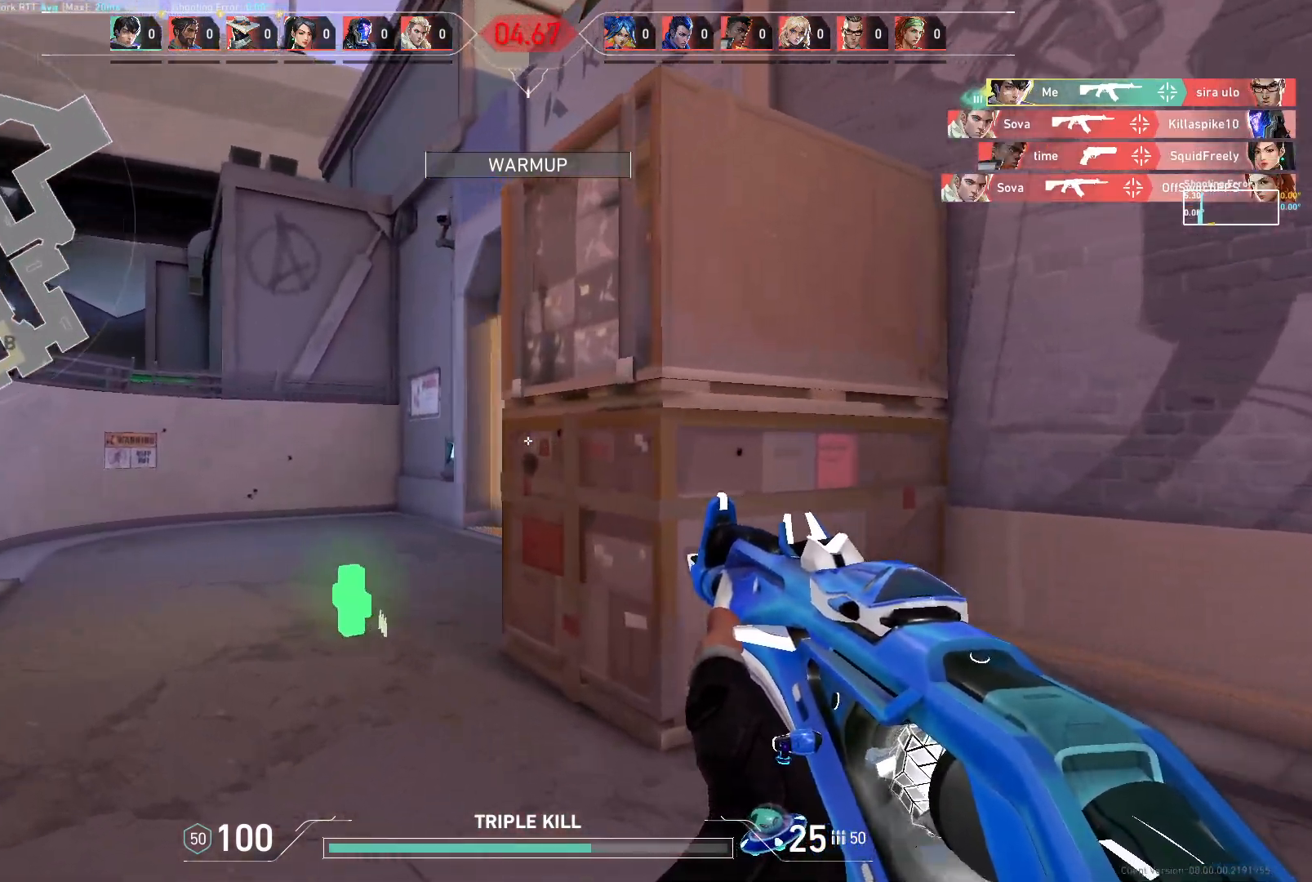
{"keys": ["a"], "mouse": [], "events": [[400, "w", "up"]]}
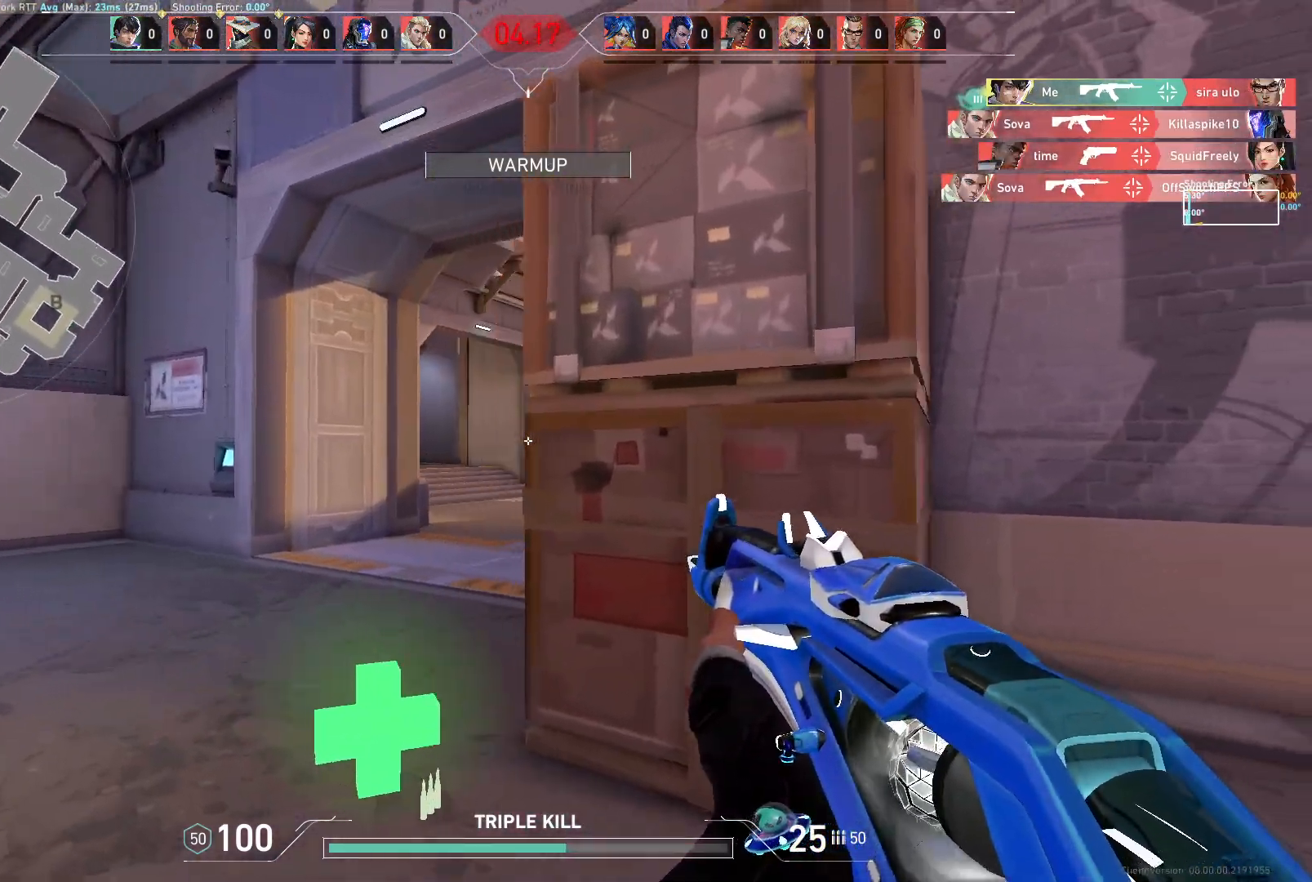
{"keys": ["a"], "mouse": [], "events": [[117, "w", "down"], [250, "a", "up"], [250, "w", "up"], [383, "a", "down"], [383, "w", "down"], [417, "w", "up"]]}
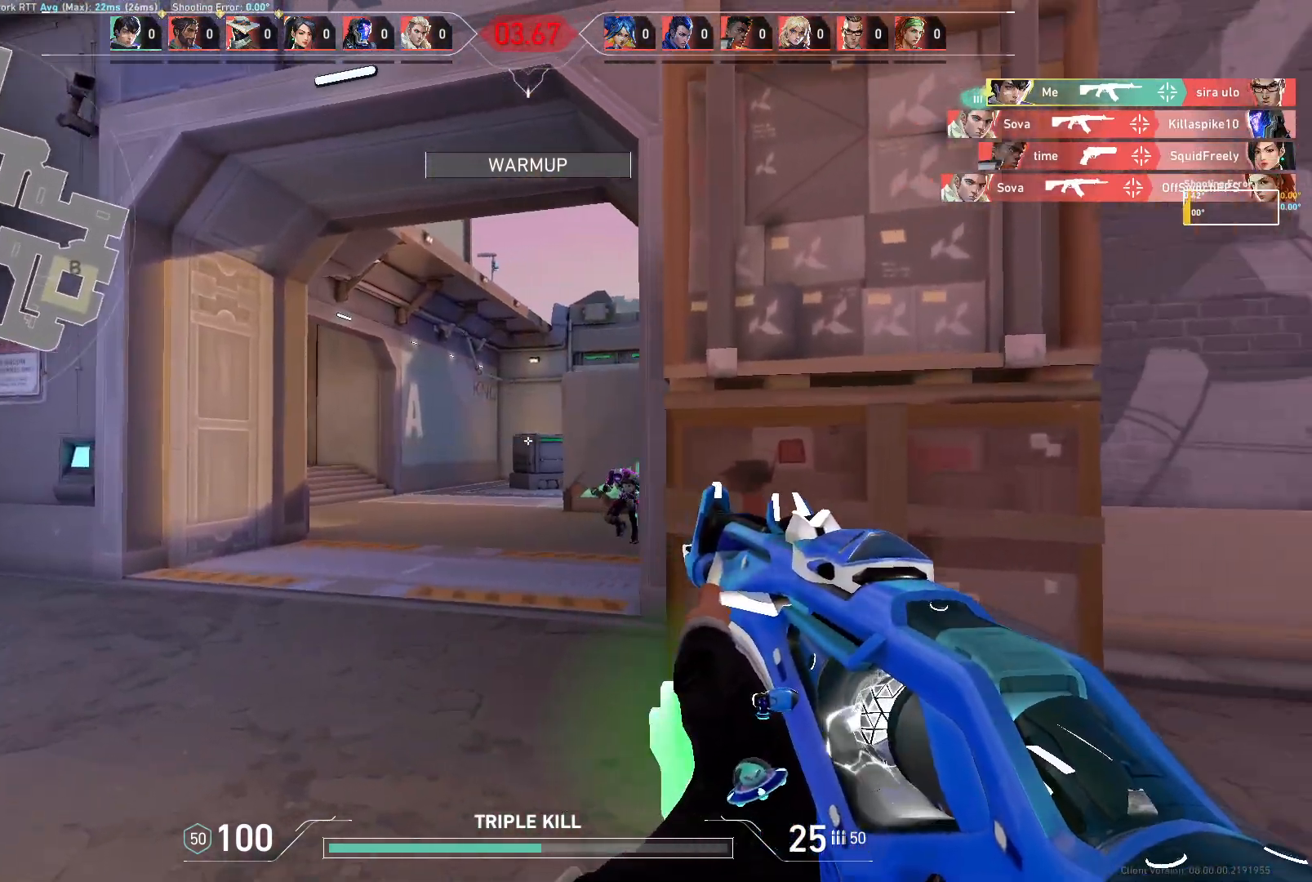
{"keys": [], "mouse": ["left"], "events": [[250, "d", "down"], [267, "a", "up"], [367, "d", "up"], [500, "mouse_left", "down"]]}
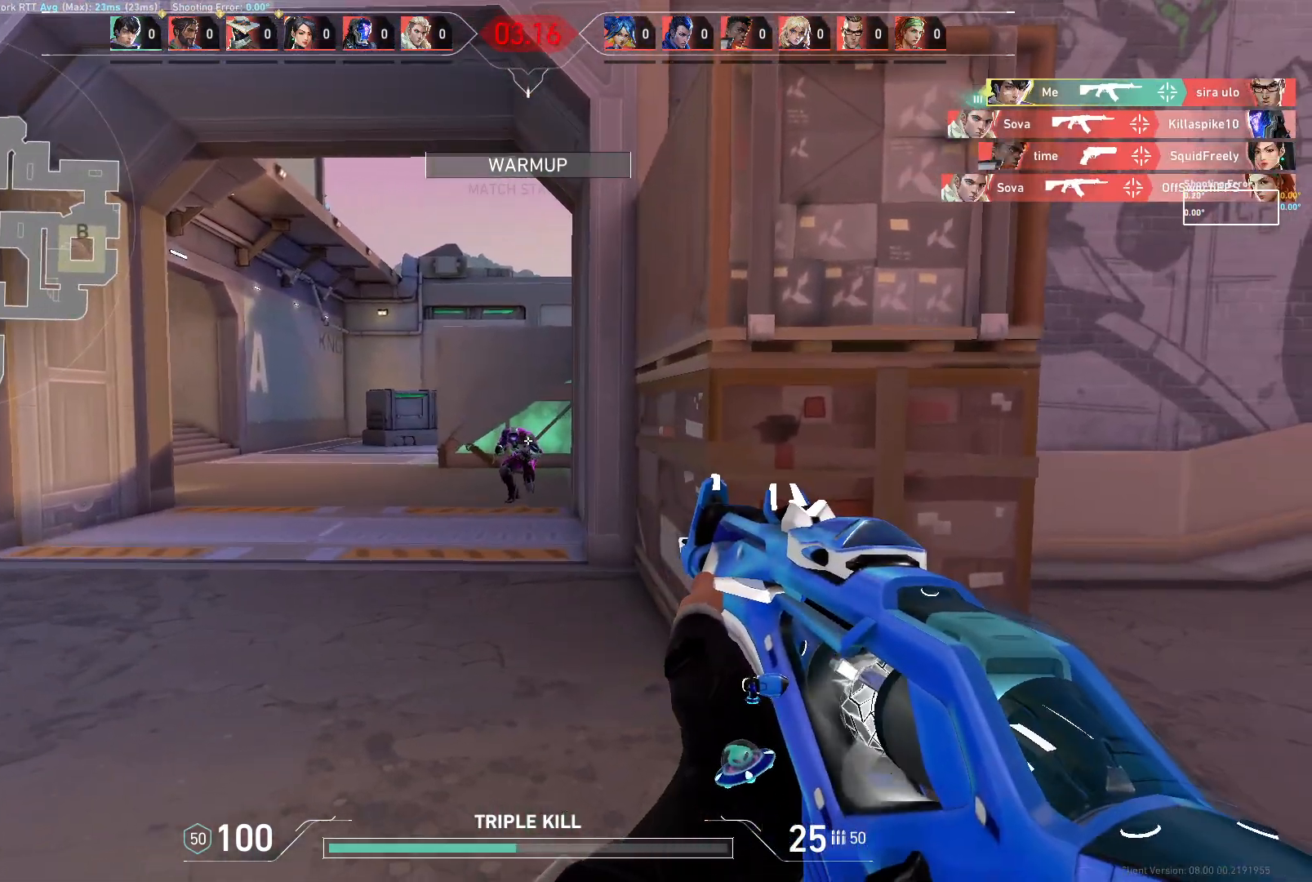
{"keys": [], "mouse": [], "events": [[250, "mouse_left", "up"]]}
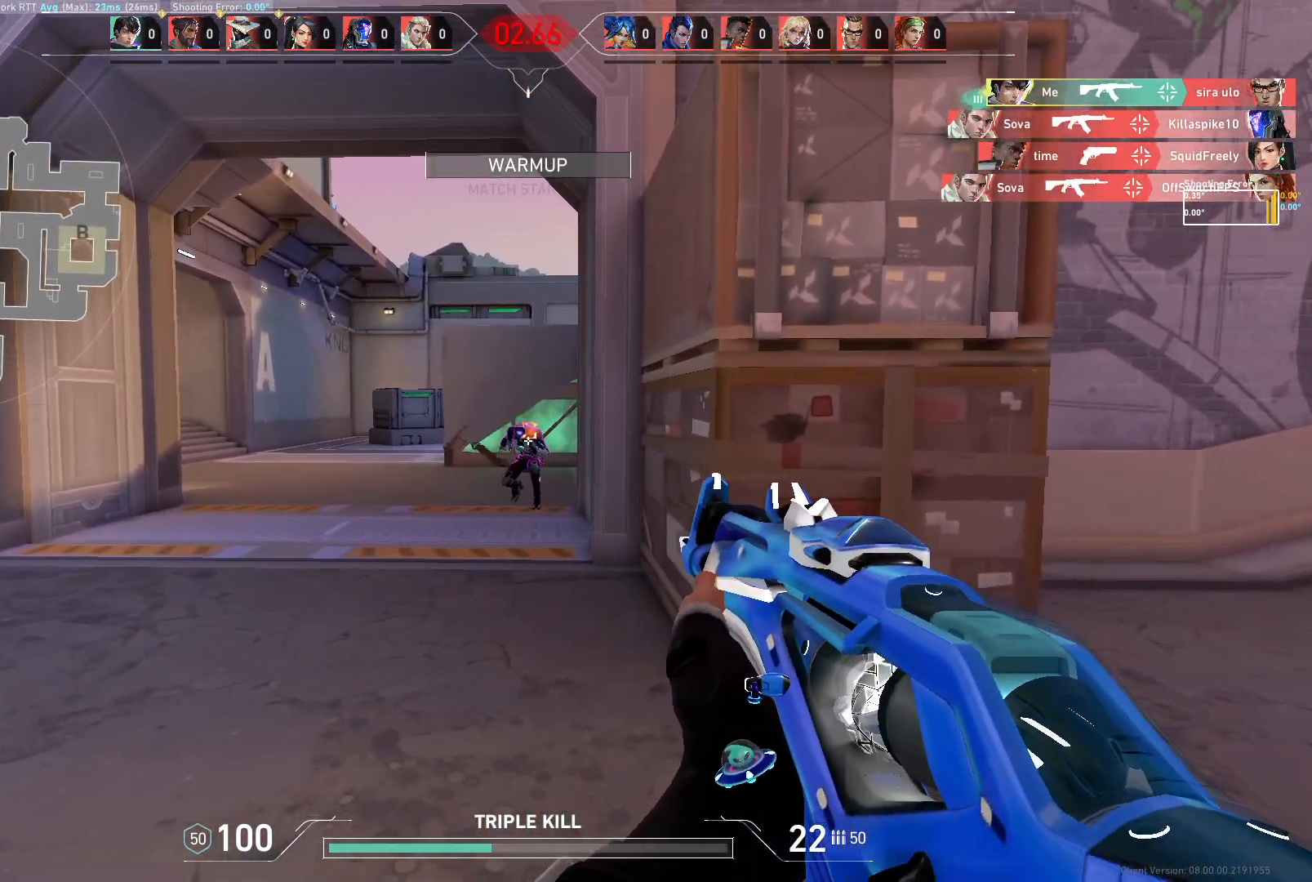
{"keys": [], "mouse": [], "events": [[350, "mouse_left", "down"], [400, "mouse_left", "up"]]}
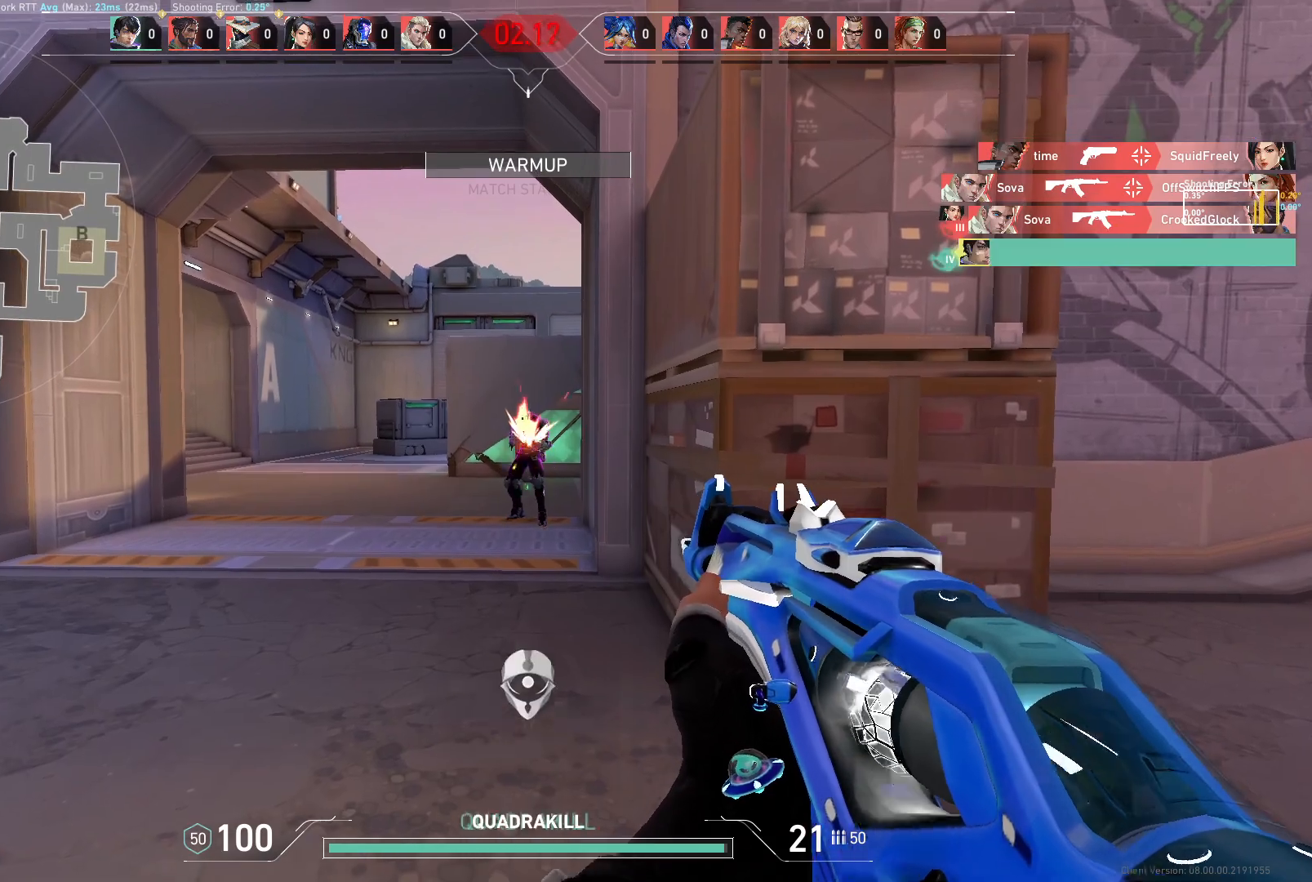
{"keys": ["w"], "mouse": [], "events": [[383, "w", "down"]]}
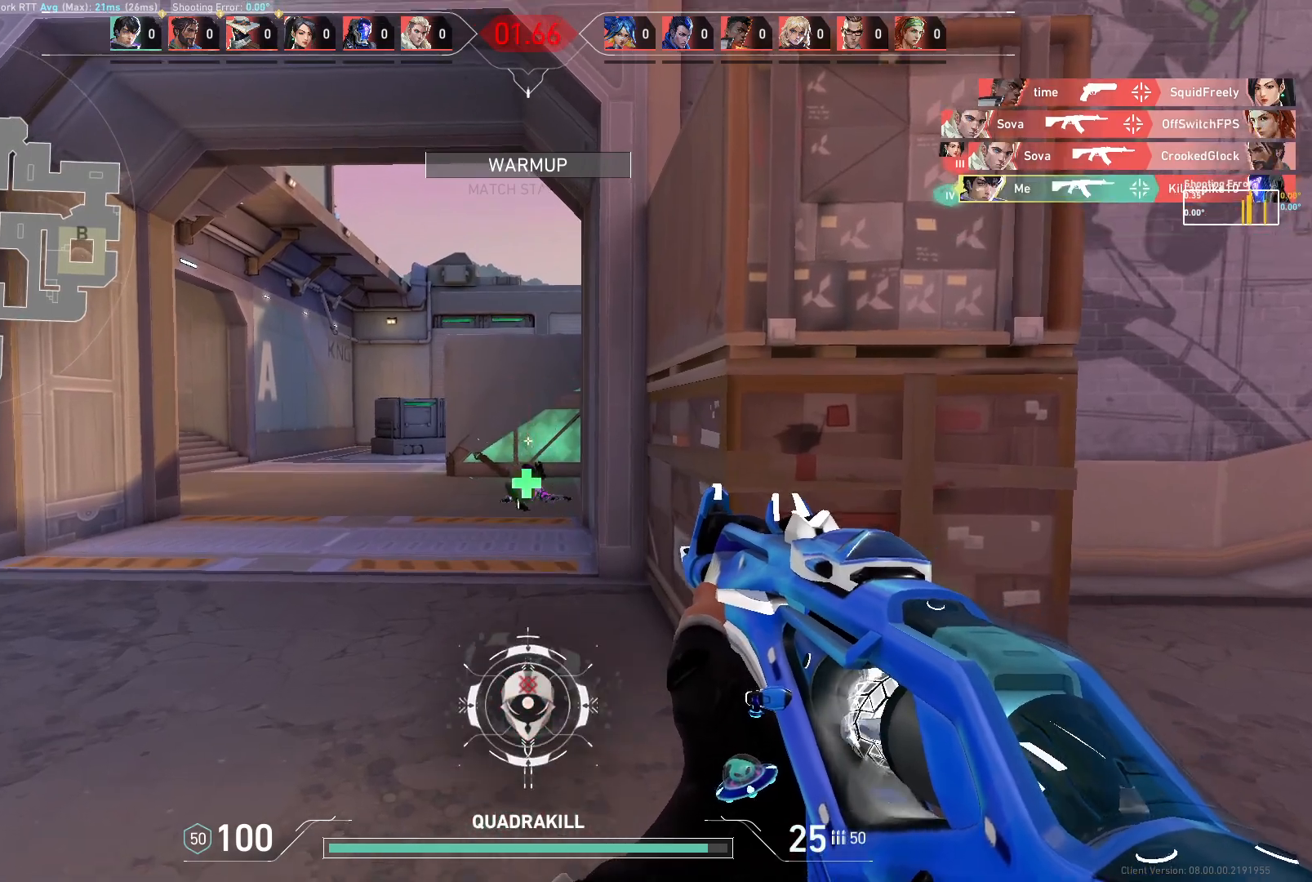
{"keys": ["w"], "mouse": [], "events": []}
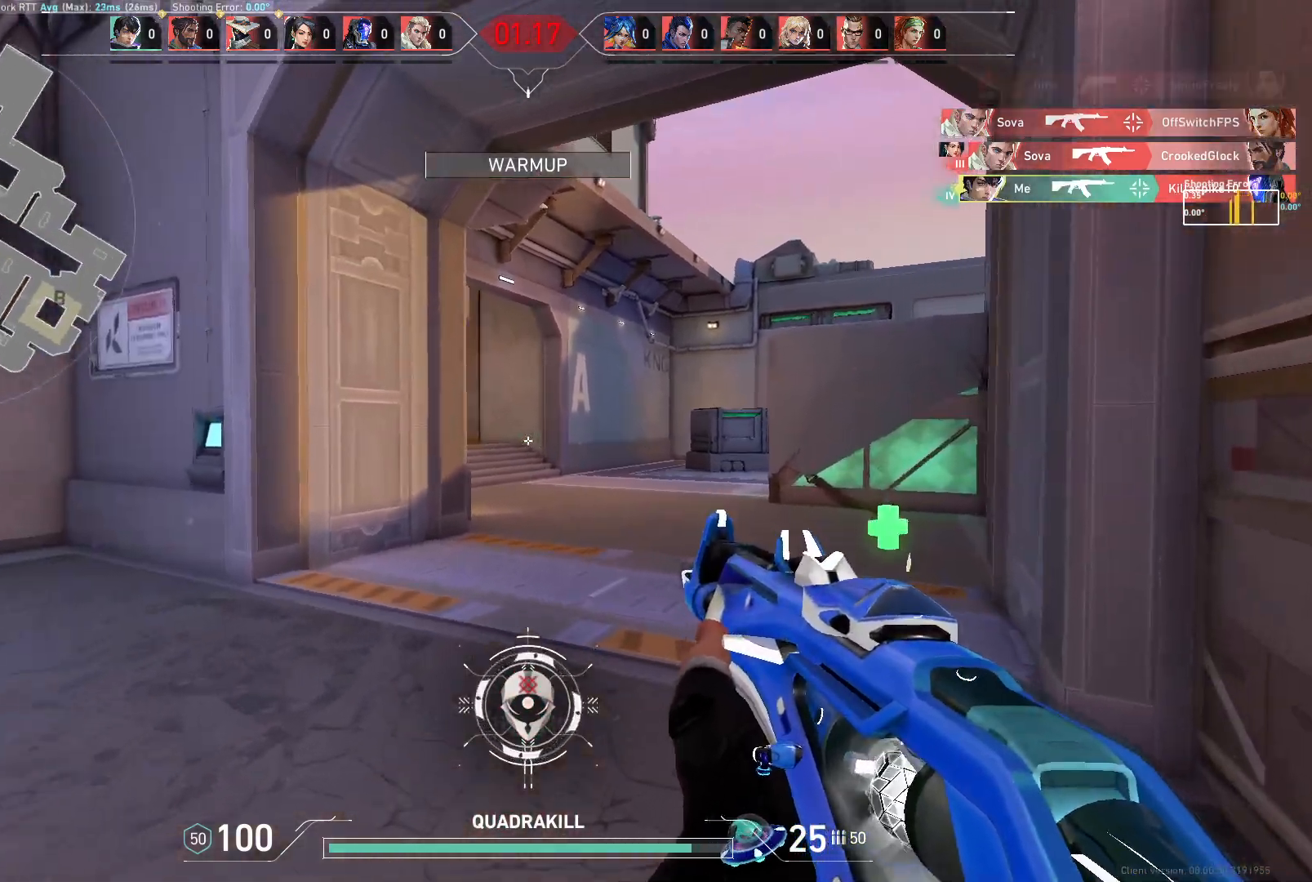
{"keys": ["d", "w"], "mouse": [], "events": [[350, "d", "down"]]}
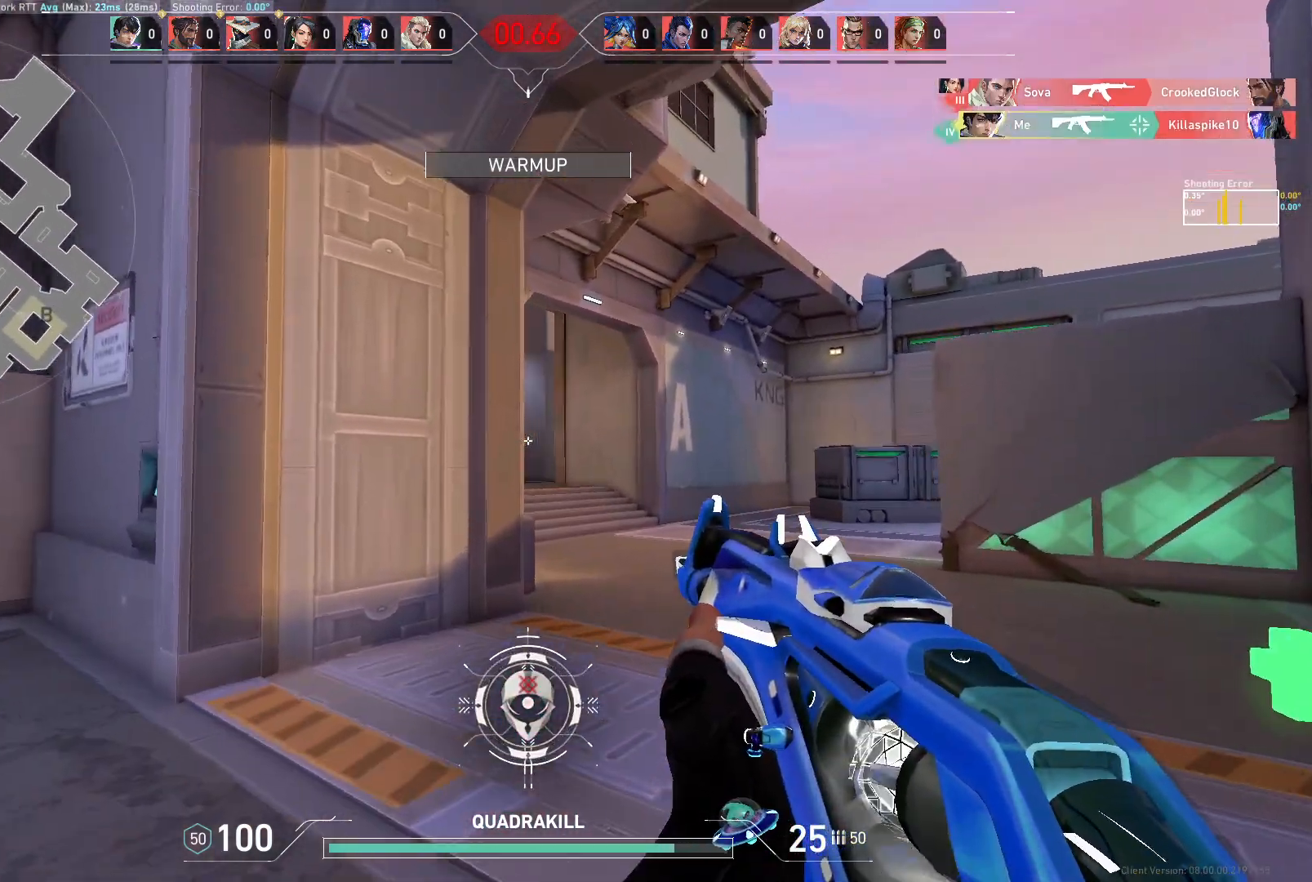
{"keys": ["d", "w"], "mouse": [], "events": []}
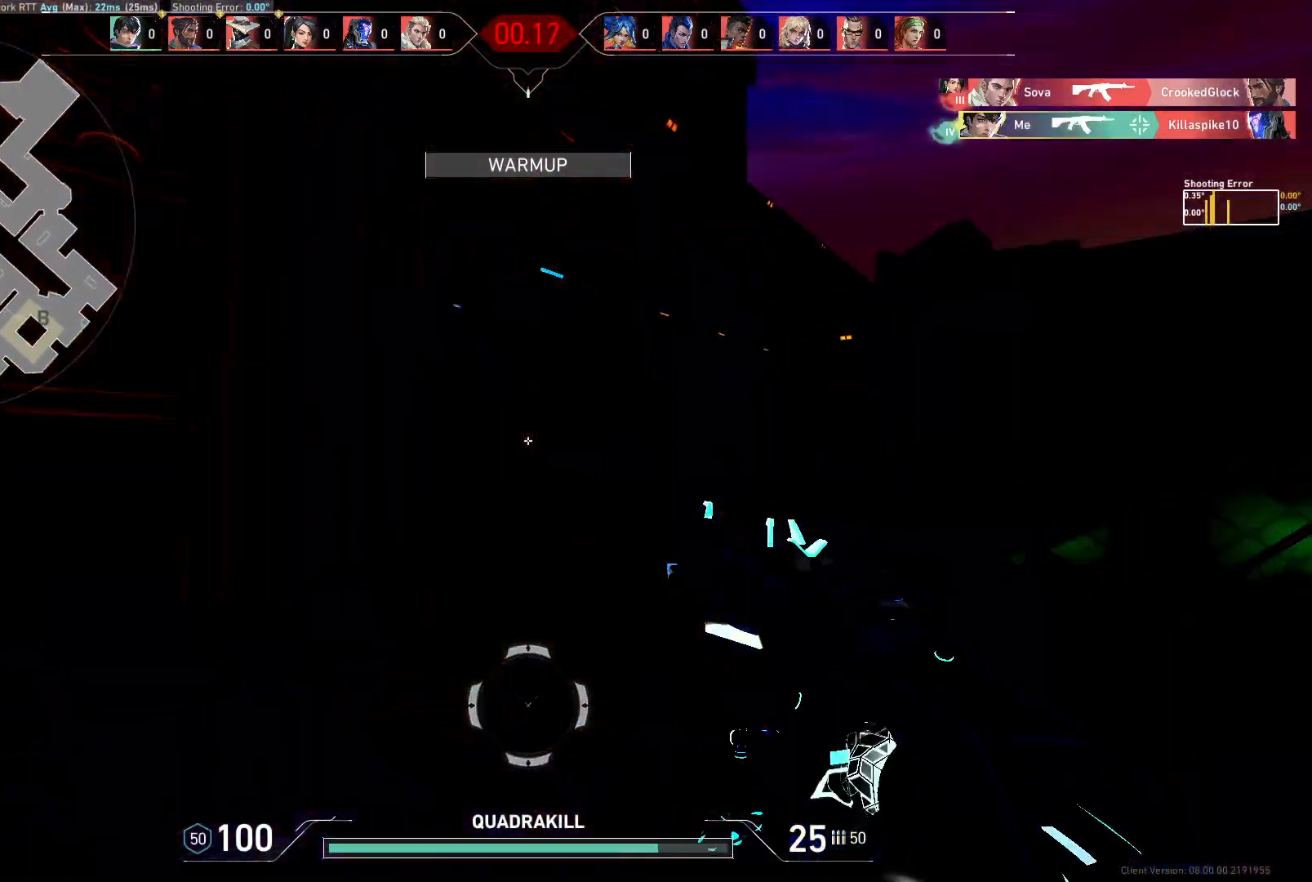
{"keys": [], "mouse": [], "events": [[267, "w", "up"], [317, "d", "up"]]}